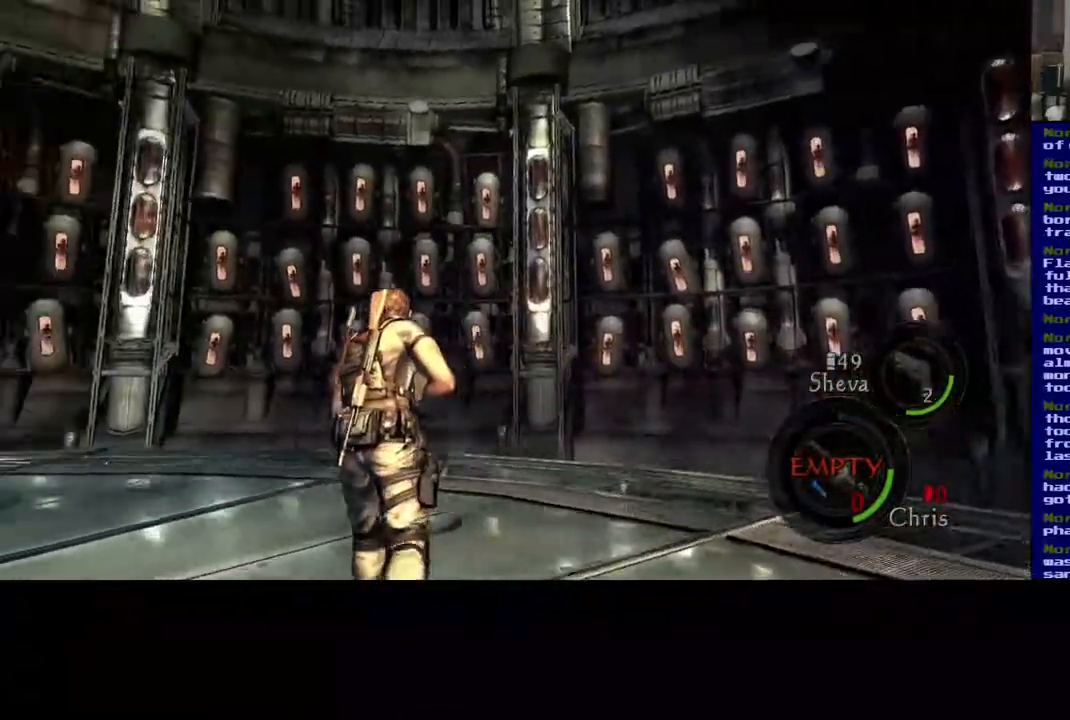
Gameplay with a controller (Xbox layout); each line is a JSON object with the inputs held at the frame after it. "events" lists button and stick changes between this image and that frame as [ms after this image, input, new state], when the widget could be followed in between. Not read: R3.
{"buttons": ["L3"], "left_stick": "up", "right_stick": "left", "events": [[100, "right_stick", "left"]]}
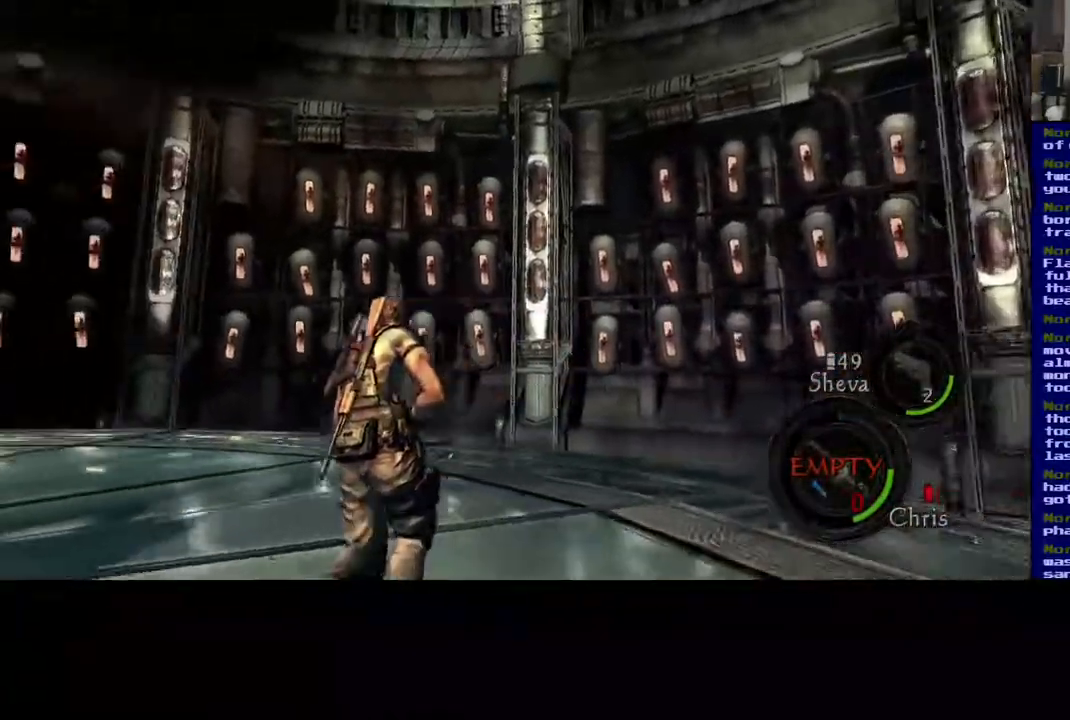
{"buttons": ["L3"], "left_stick": "up", "right_stick": "left", "events": [[150, "right_stick", "center"], [383, "right_stick", "left"]]}
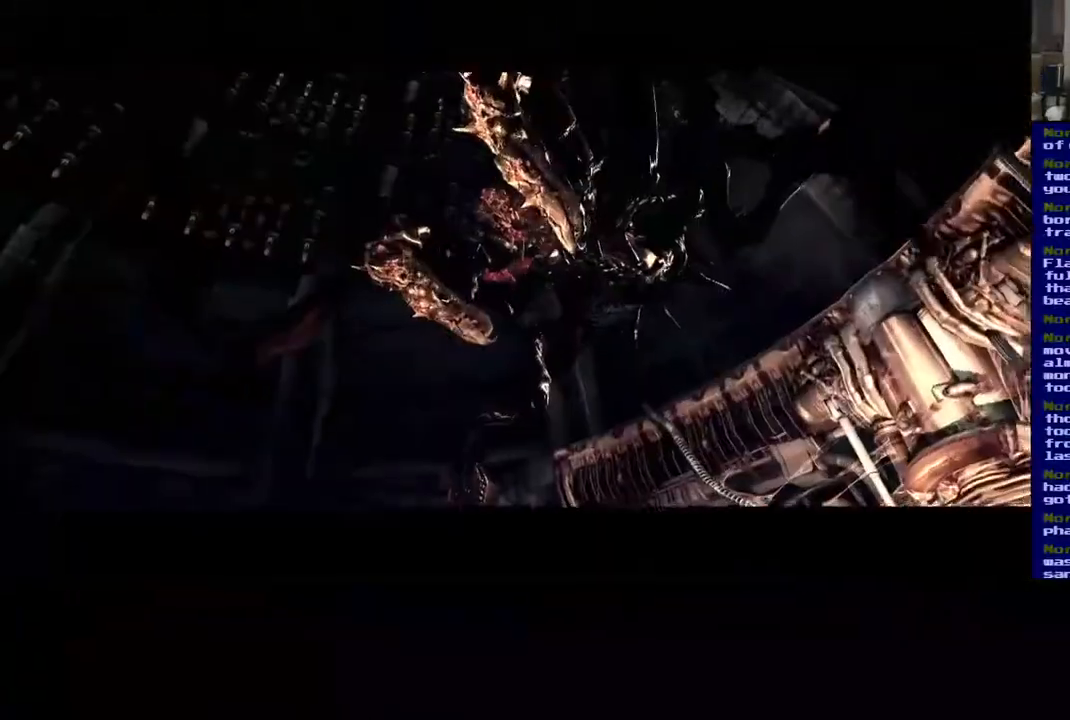
{"buttons": [], "left_stick": "center", "right_stick": "center", "events": [[300, "L3", "up"], [300, "left_stick", "up-right"], [350, "right_stick", "center"], [483, "left_stick", "center"]]}
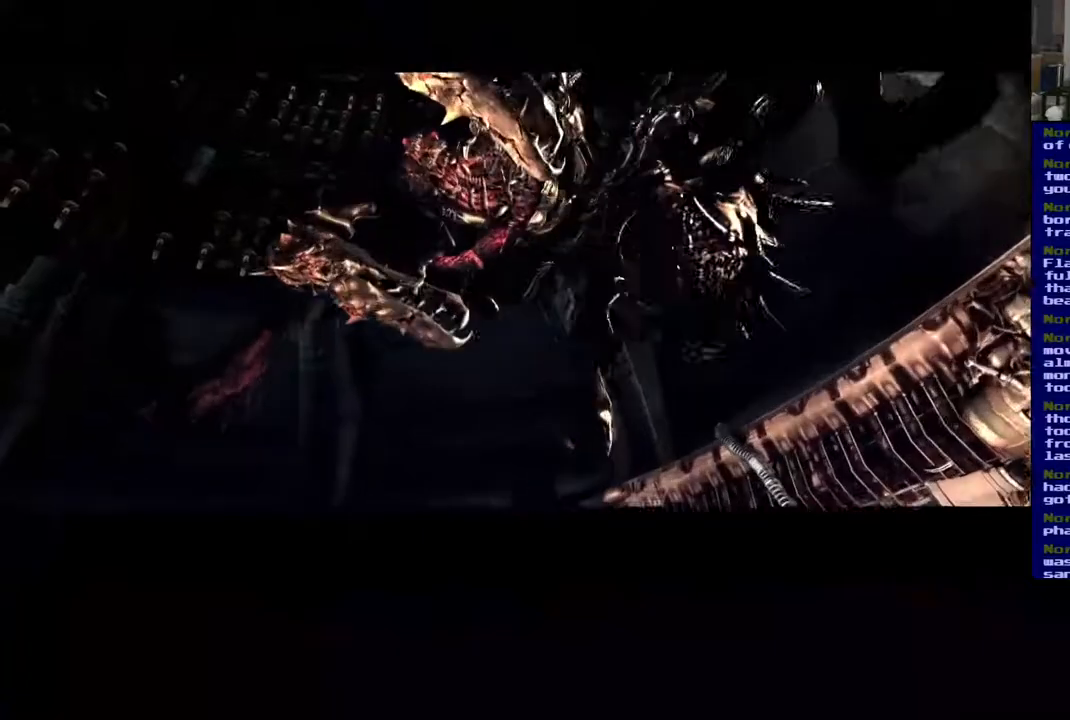
{"buttons": [], "left_stick": "center", "right_stick": "center", "events": []}
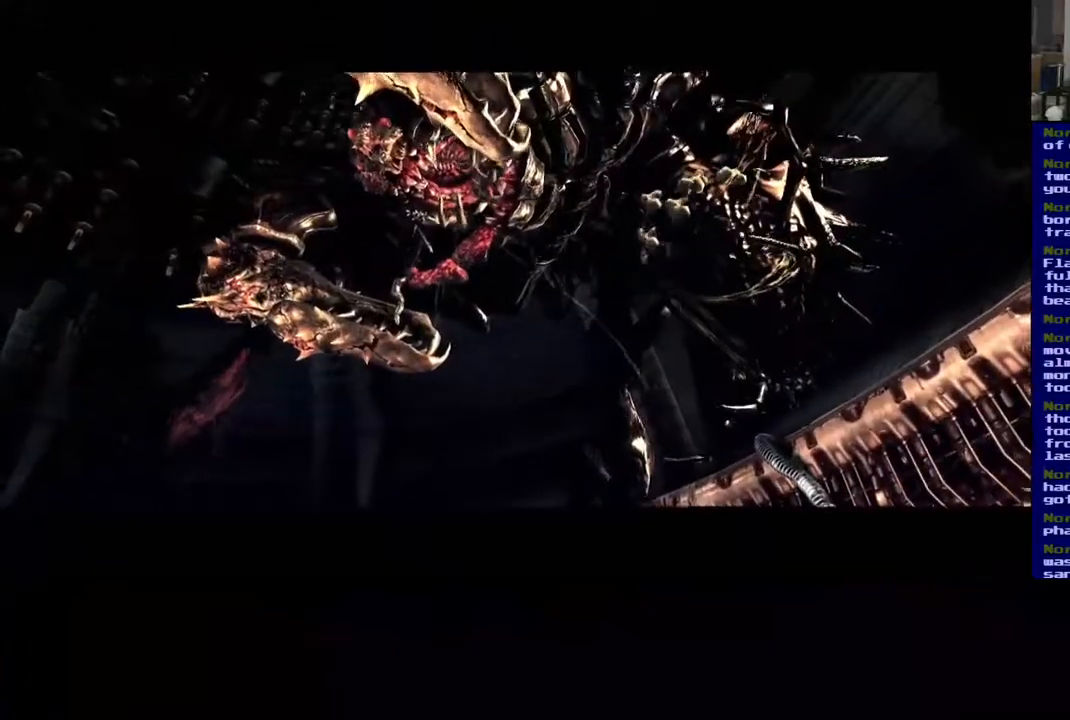
{"buttons": [], "left_stick": "center", "right_stick": "center", "events": []}
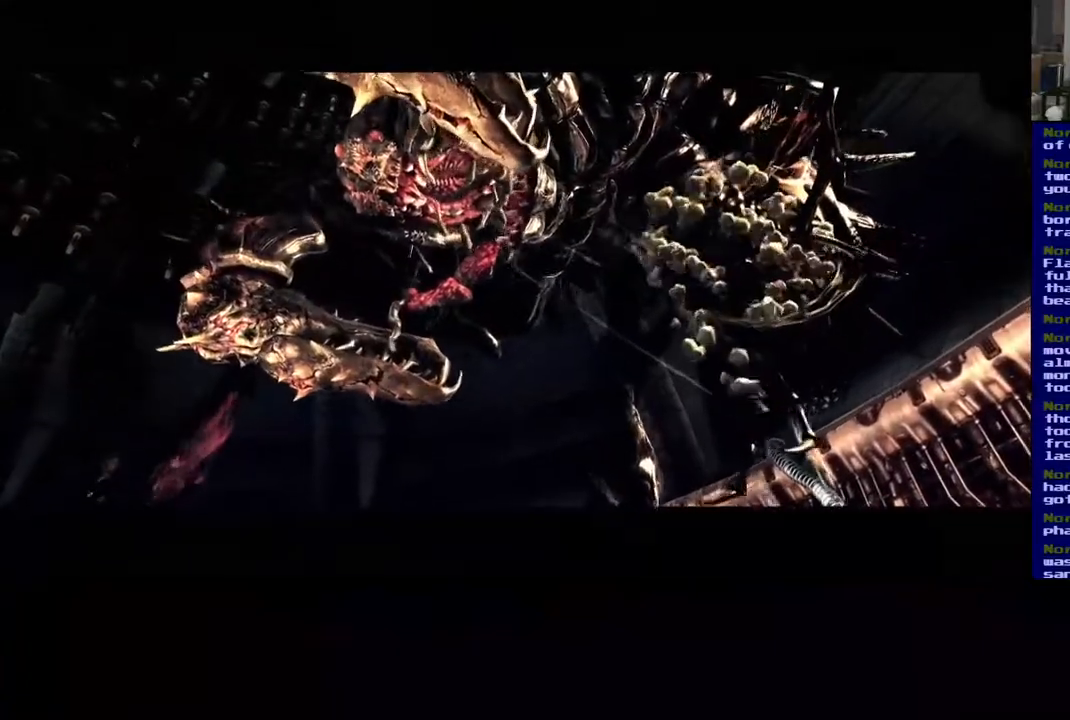
{"buttons": [], "left_stick": "center", "right_stick": "center", "events": []}
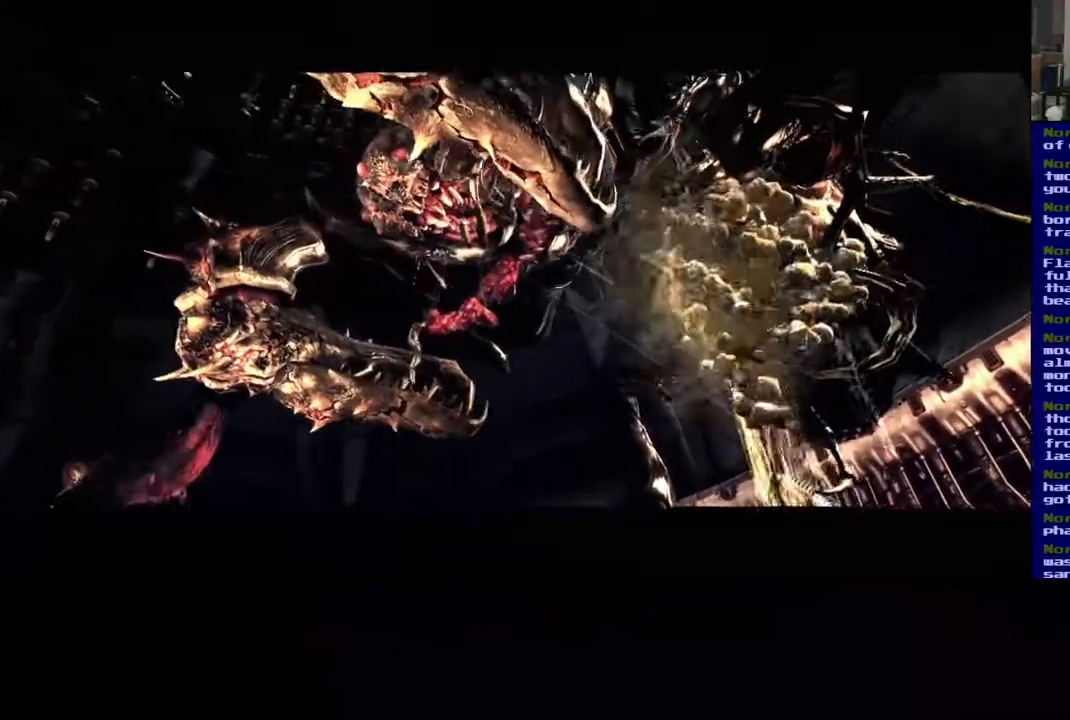
{"buttons": [], "left_stick": "center", "right_stick": "center", "events": []}
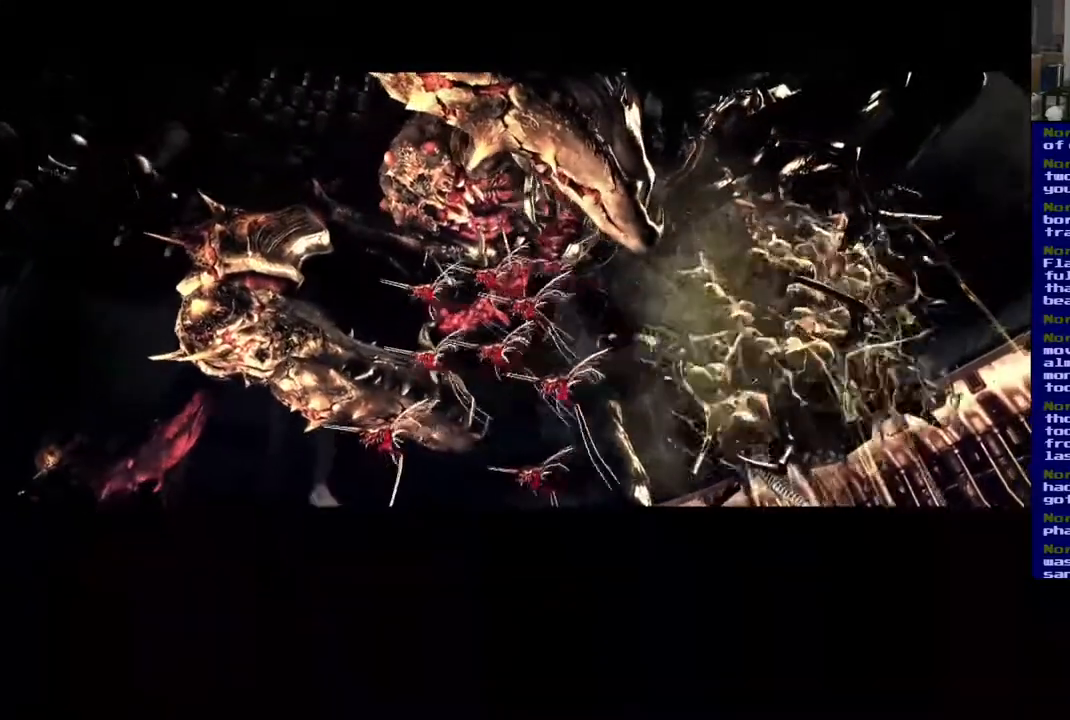
{"buttons": [], "left_stick": "center", "right_stick": "center", "events": []}
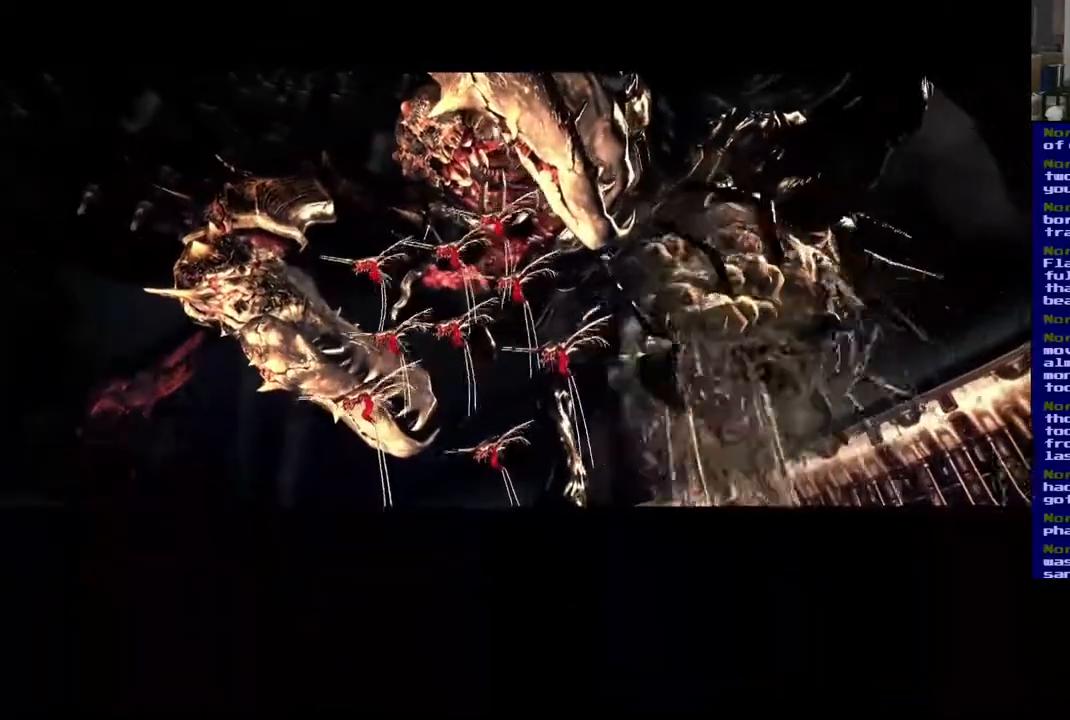
{"buttons": [], "left_stick": "center", "right_stick": "center", "events": []}
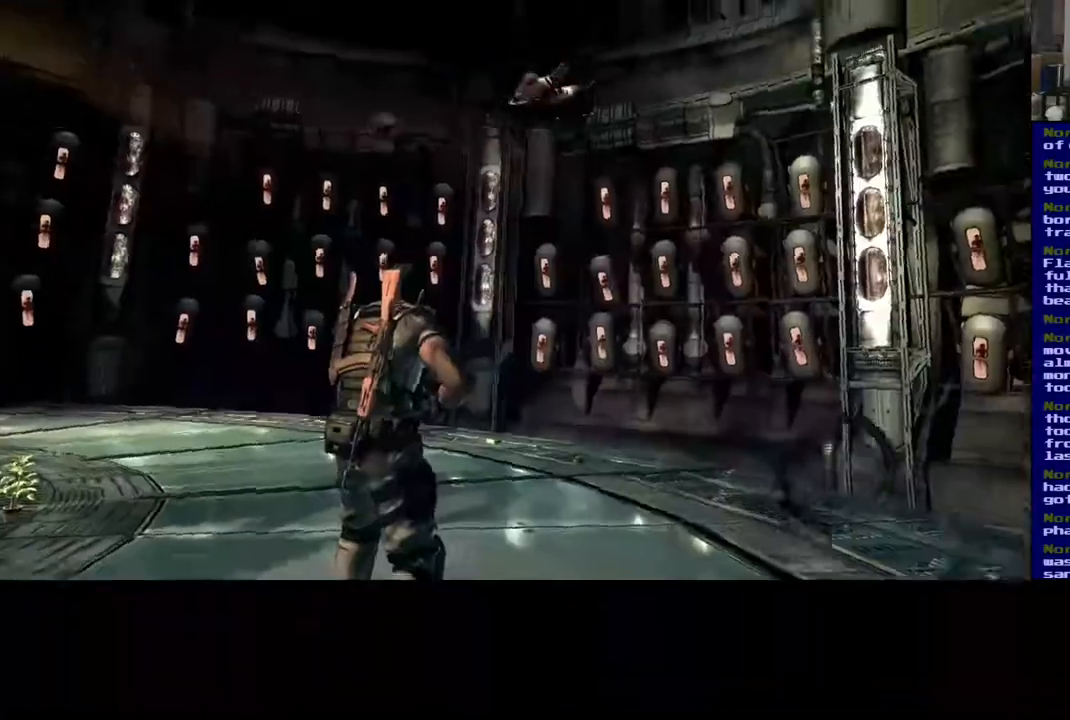
{"buttons": [], "left_stick": "up", "right_stick": "left", "events": [[200, "right_stick", "down"], [217, "left_stick", "up"], [383, "right_stick", "left"]]}
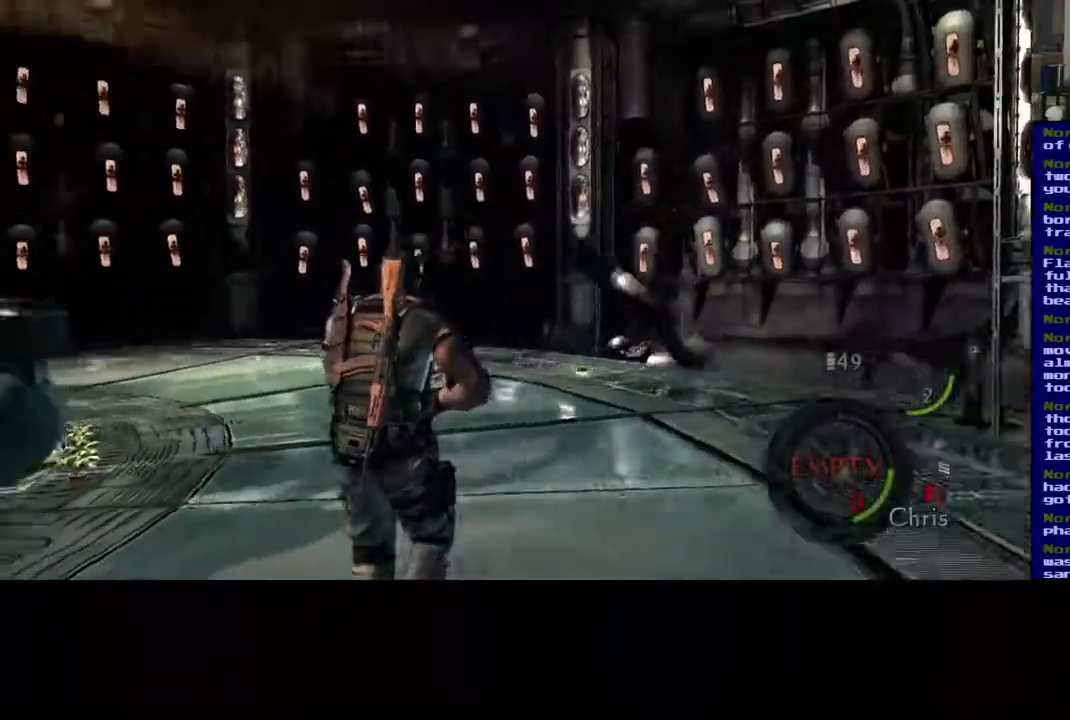
{"buttons": ["L3"], "left_stick": "up", "right_stick": "center", "events": [[100, "L3", "down"], [283, "right_stick", "center"]]}
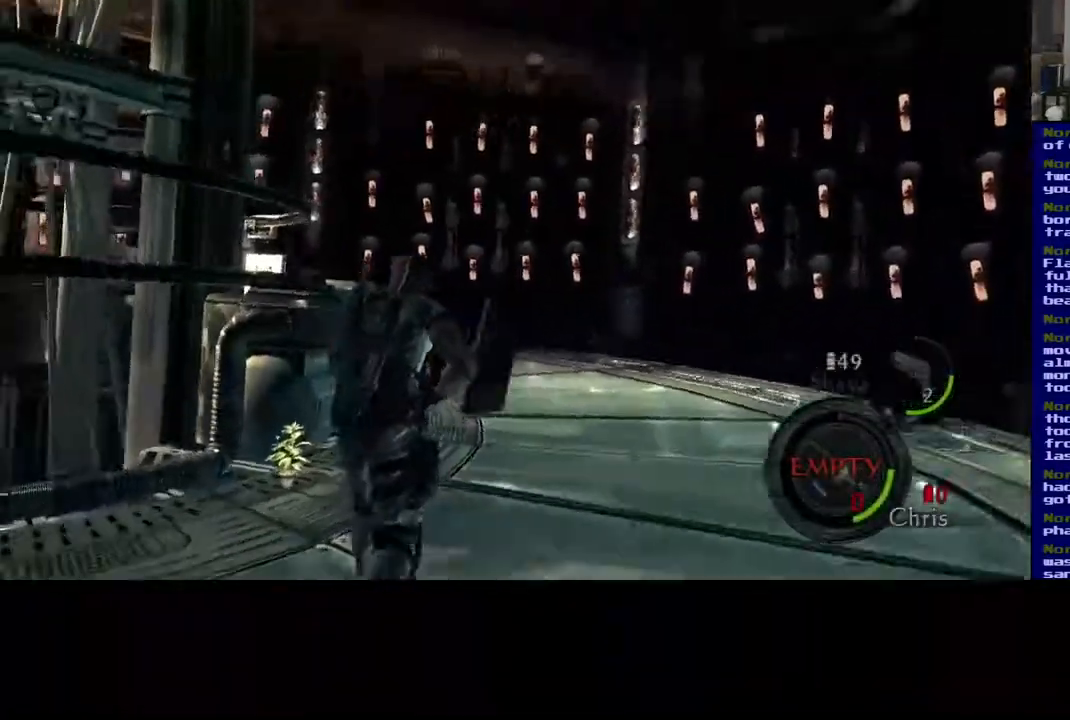
{"buttons": ["L3"], "left_stick": "up", "right_stick": "center", "events": [[217, "right_stick", "down-left"], [467, "right_stick", "center"]]}
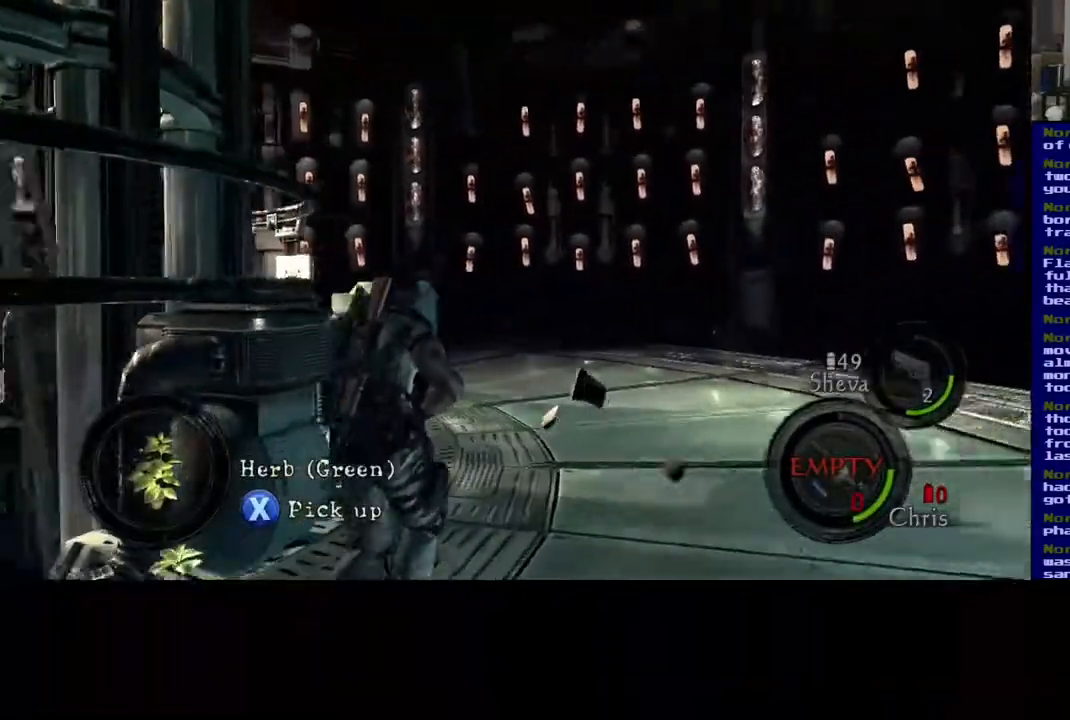
{"buttons": [], "left_stick": "down-left", "right_stick": "center", "events": [[333, "L3", "up"], [417, "left_stick", "down-left"]]}
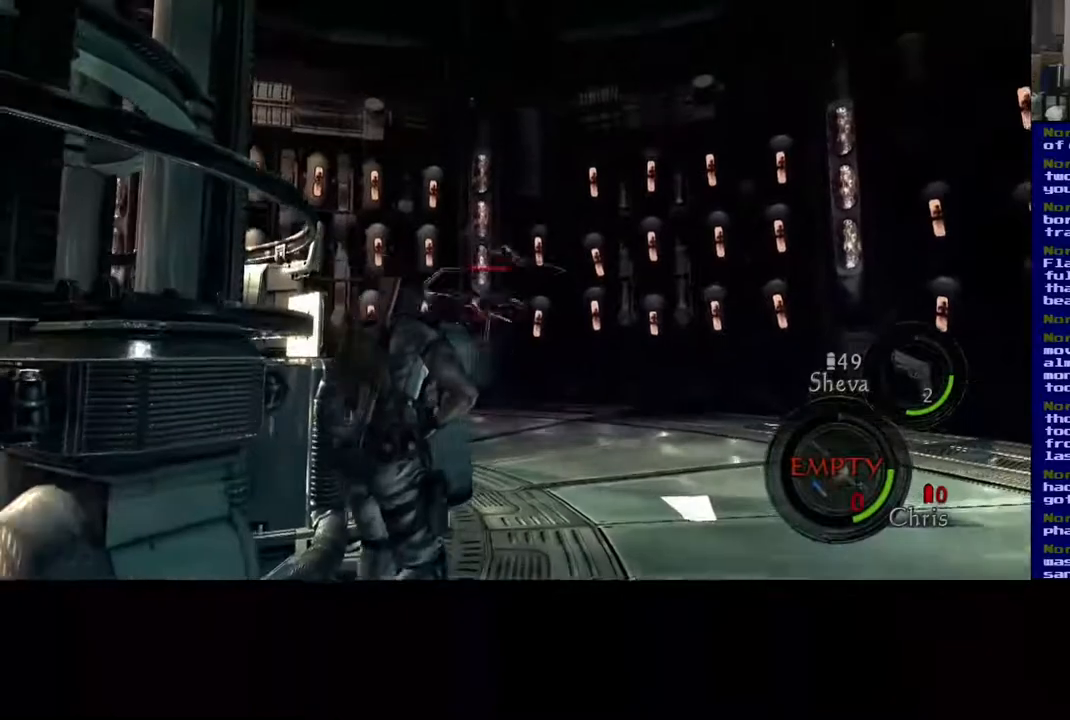
{"buttons": ["X"], "left_stick": "down-left", "right_stick": "center", "events": [[317, "X", "down"]]}
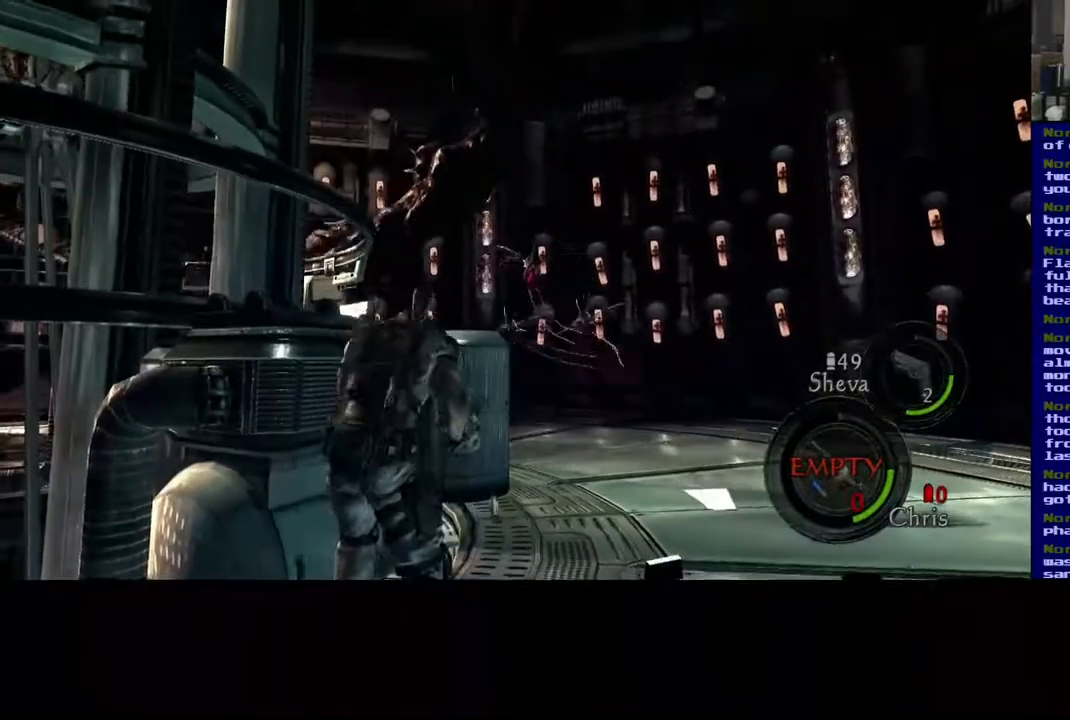
{"buttons": [], "left_stick": "down-left", "right_stick": "center", "events": [[67, "left_stick", "center"], [83, "X", "up"], [350, "left_stick", "down-left"]]}
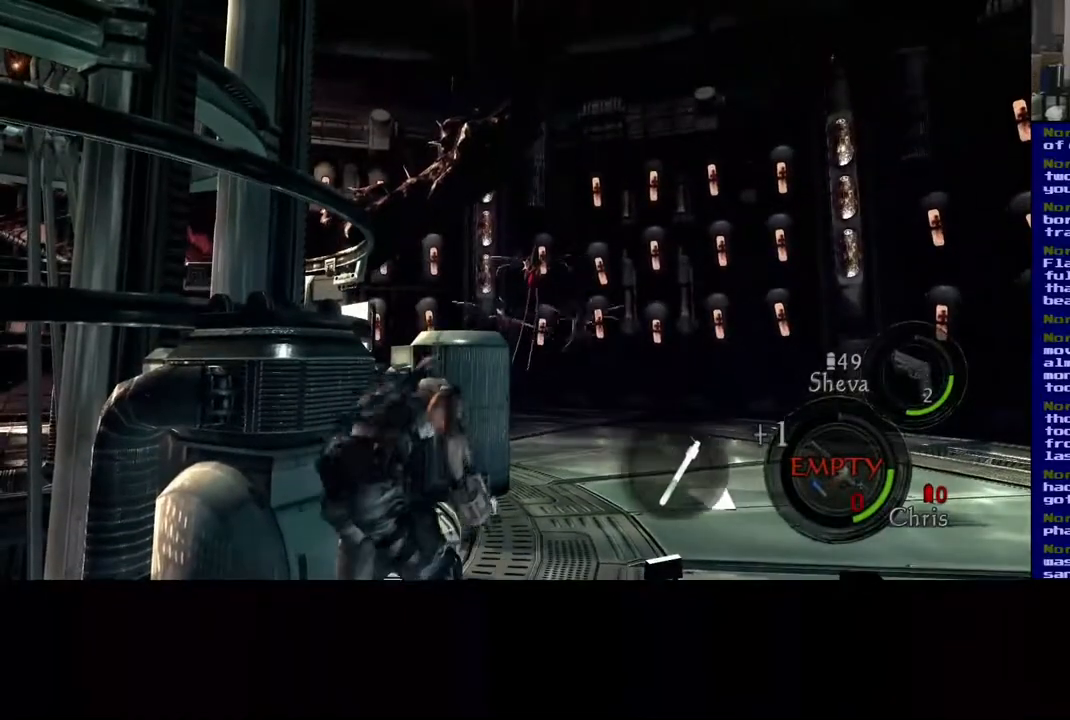
{"buttons": [], "left_stick": "down-left", "right_stick": "center", "events": []}
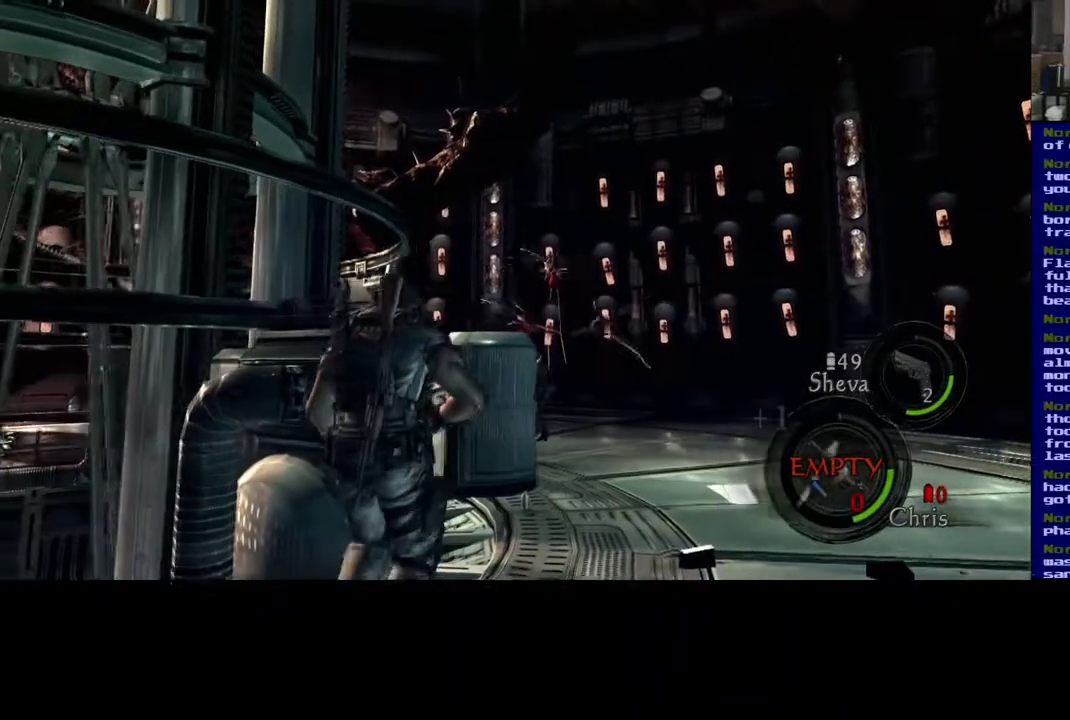
{"buttons": [], "left_stick": "left", "right_stick": "center", "events": [[417, "left_stick", "left"]]}
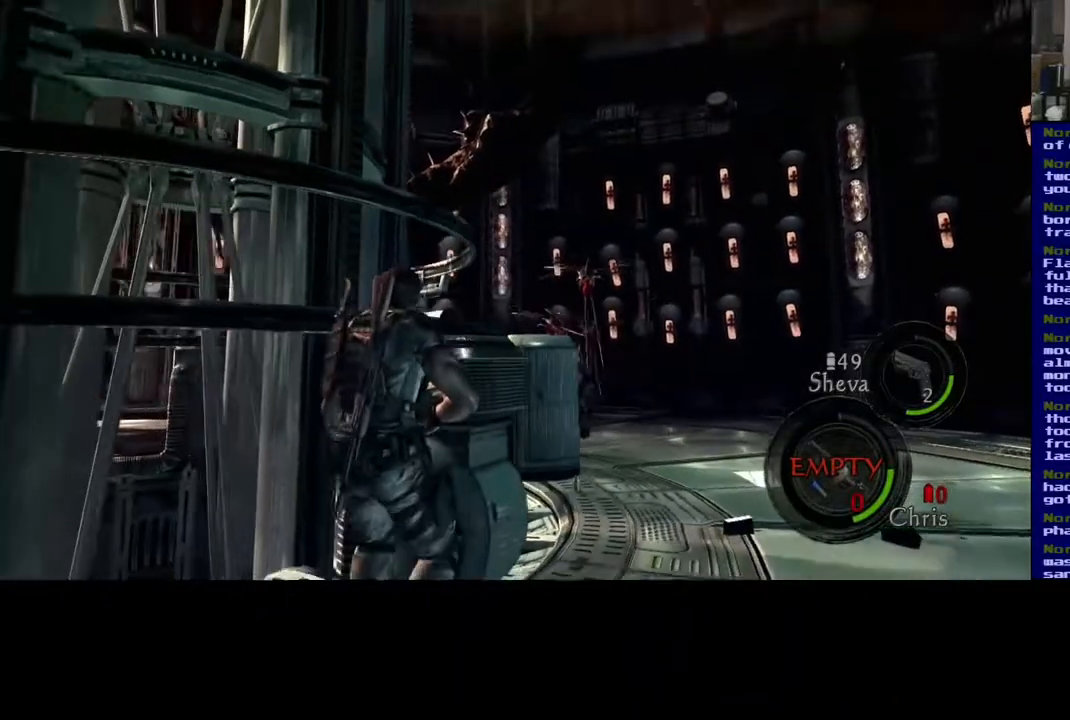
{"buttons": [], "left_stick": "left", "right_stick": "center", "events": []}
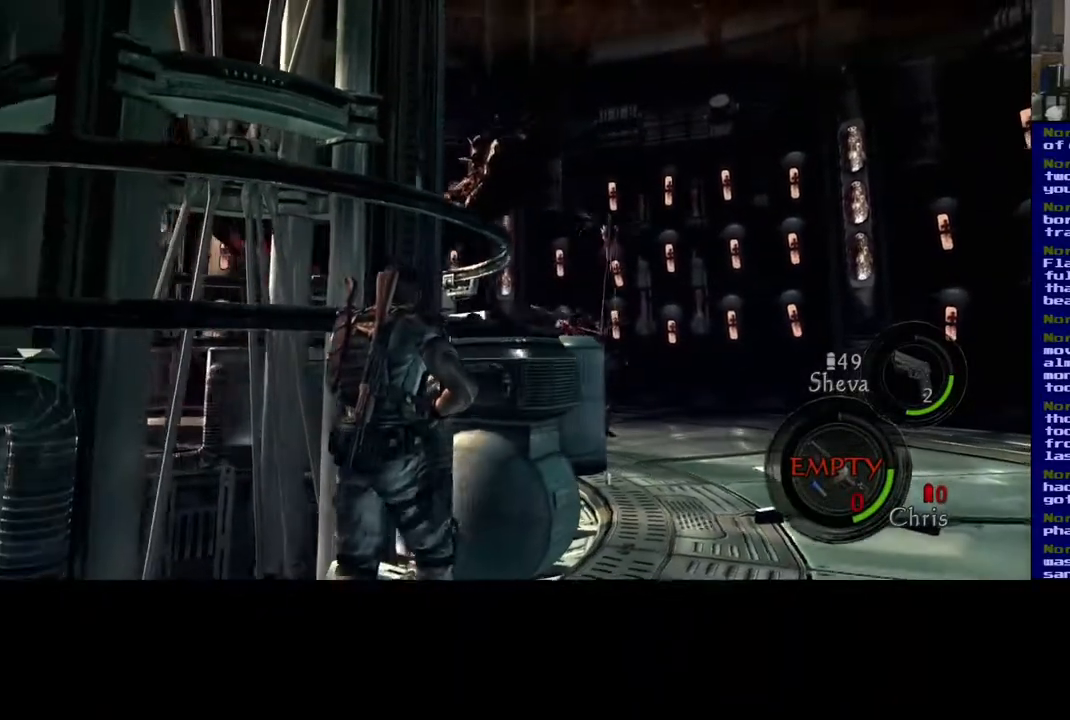
{"buttons": ["Y"], "left_stick": "left", "right_stick": "center", "events": [[450, "Y", "down"]]}
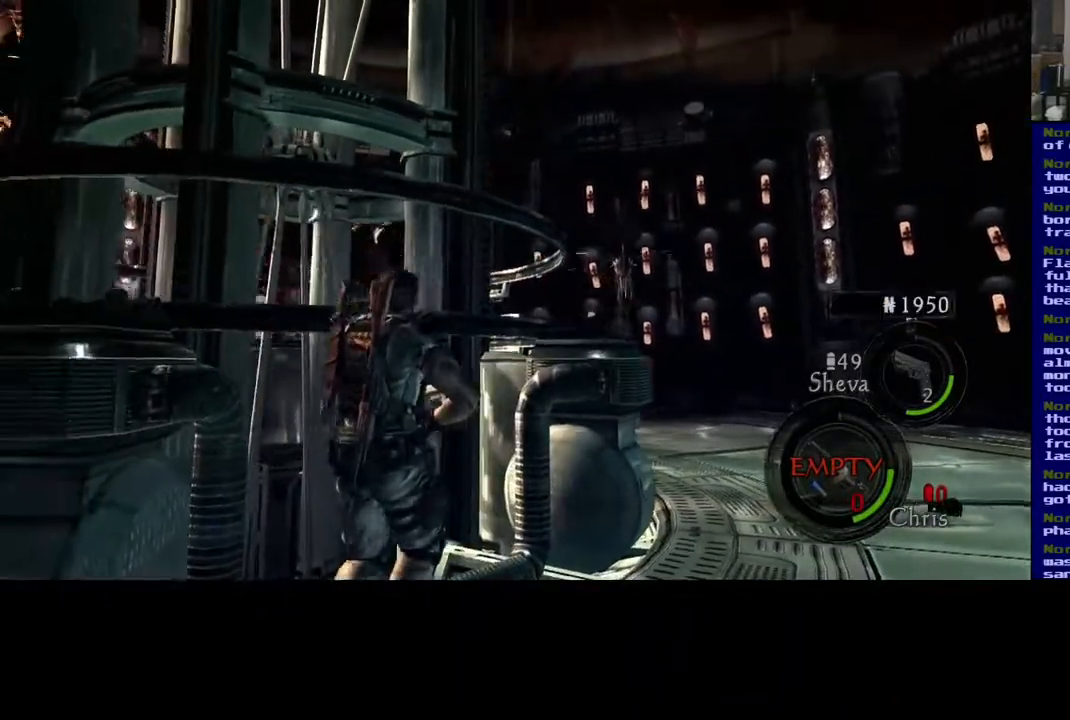
{"buttons": [], "left_stick": "left", "right_stick": "center", "events": [[83, "left_stick", "center"], [117, "Y", "up"], [467, "left_stick", "left"]]}
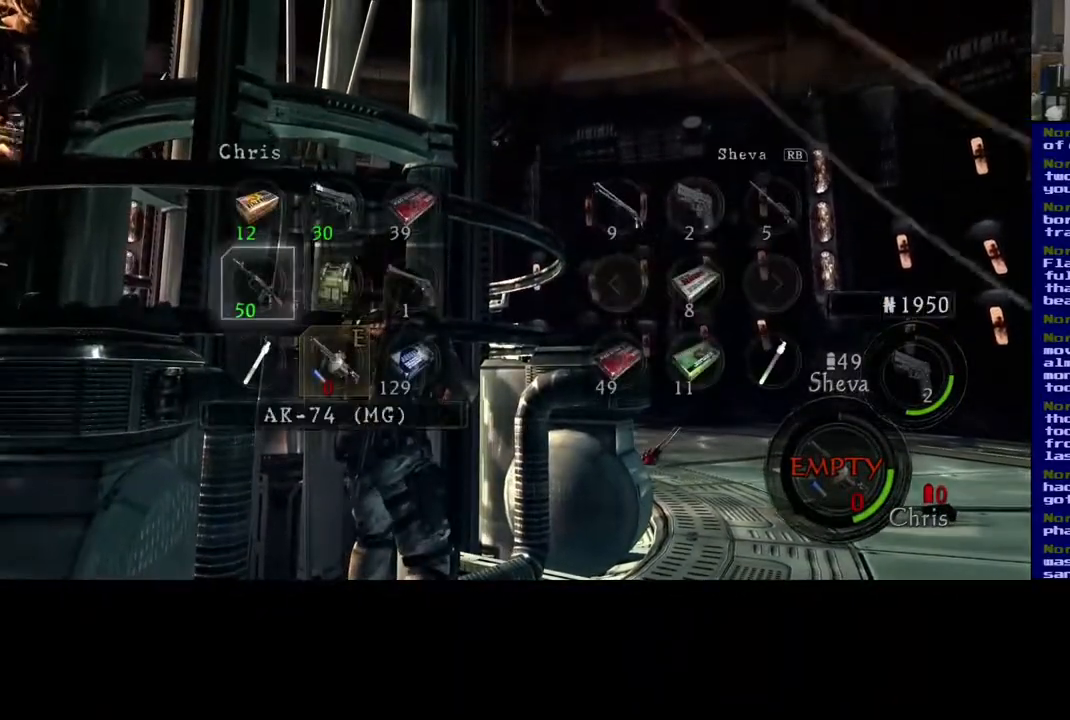
{"buttons": ["A"], "left_stick": "center", "right_stick": "center", "events": [[83, "left_stick", "center"], [217, "left_stick", "up"], [350, "left_stick", "center"], [450, "A", "down"]]}
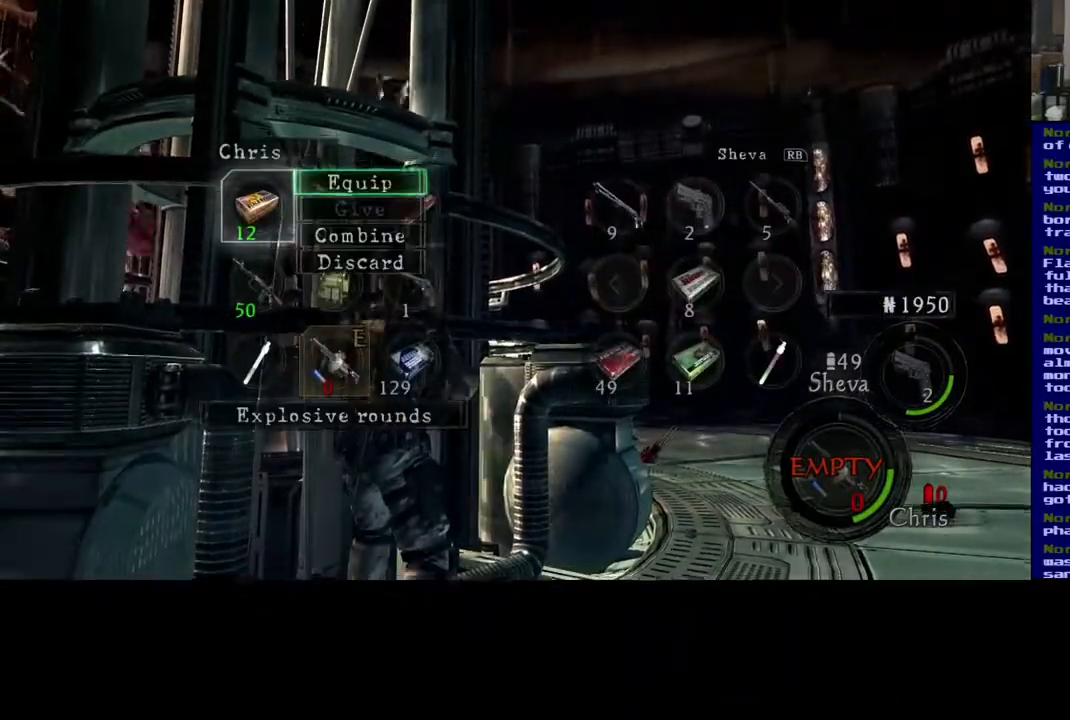
{"buttons": [], "left_stick": "center", "right_stick": "center", "events": [[50, "A", "up"]]}
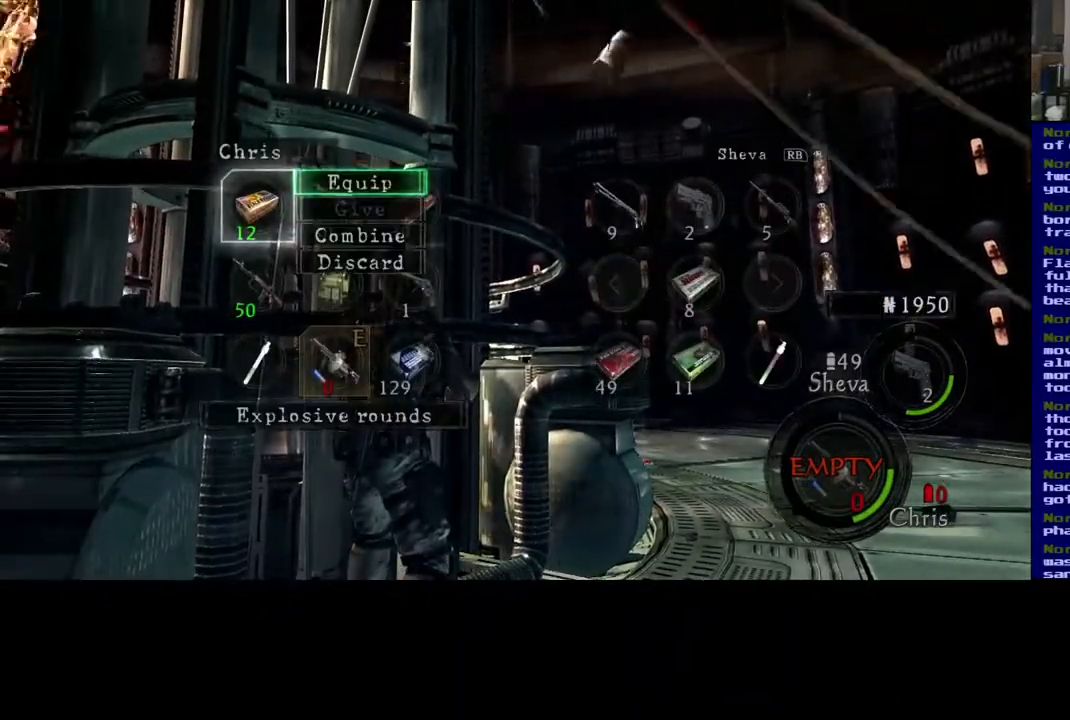
{"buttons": [], "left_stick": "center", "right_stick": "center", "events": [[67, "A", "down"], [150, "A", "up"]]}
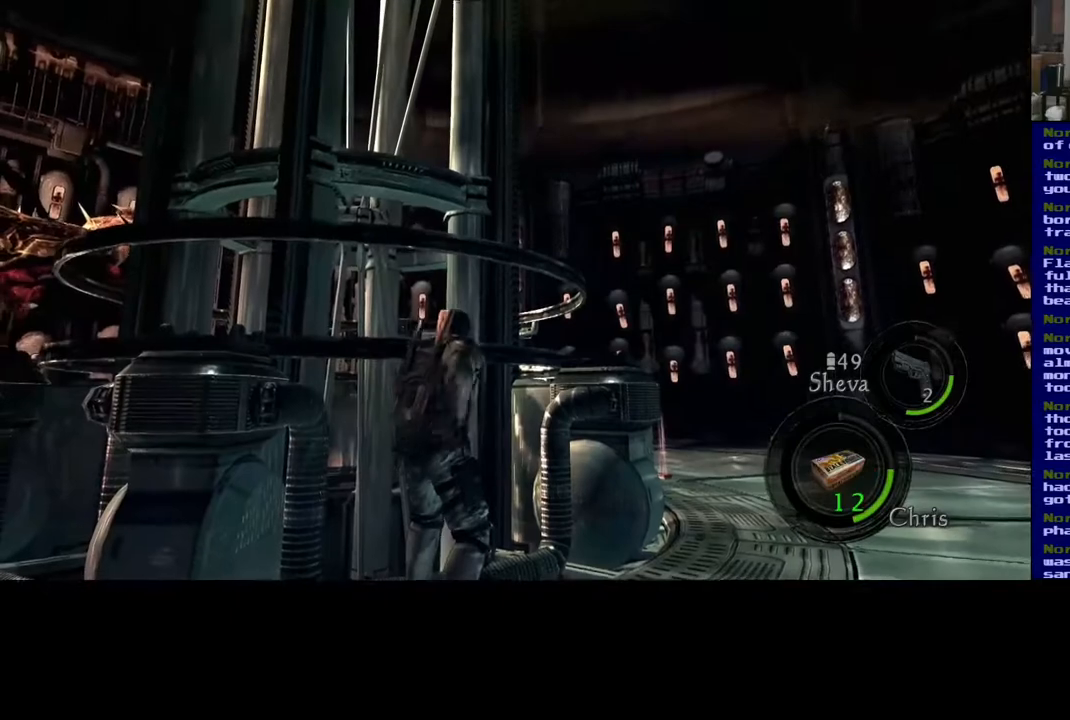
{"buttons": [], "left_stick": "center", "right_stick": "center", "events": []}
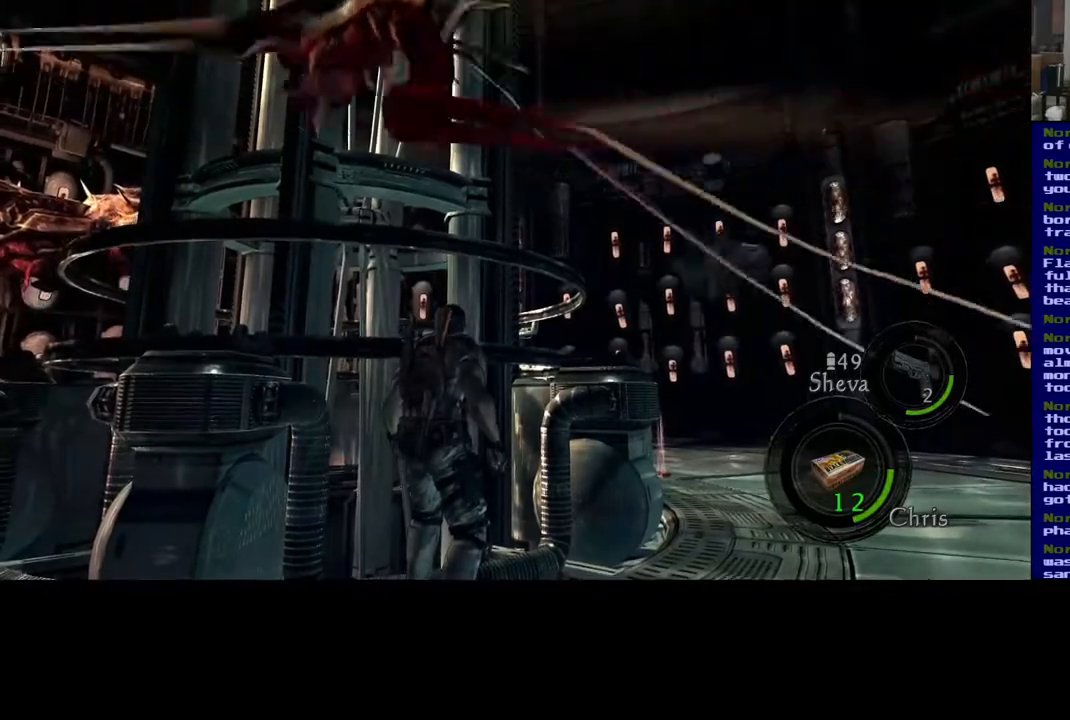
{"buttons": [], "left_stick": "center", "right_stick": "center", "events": [[267, "Y", "down"], [417, "Y", "up"]]}
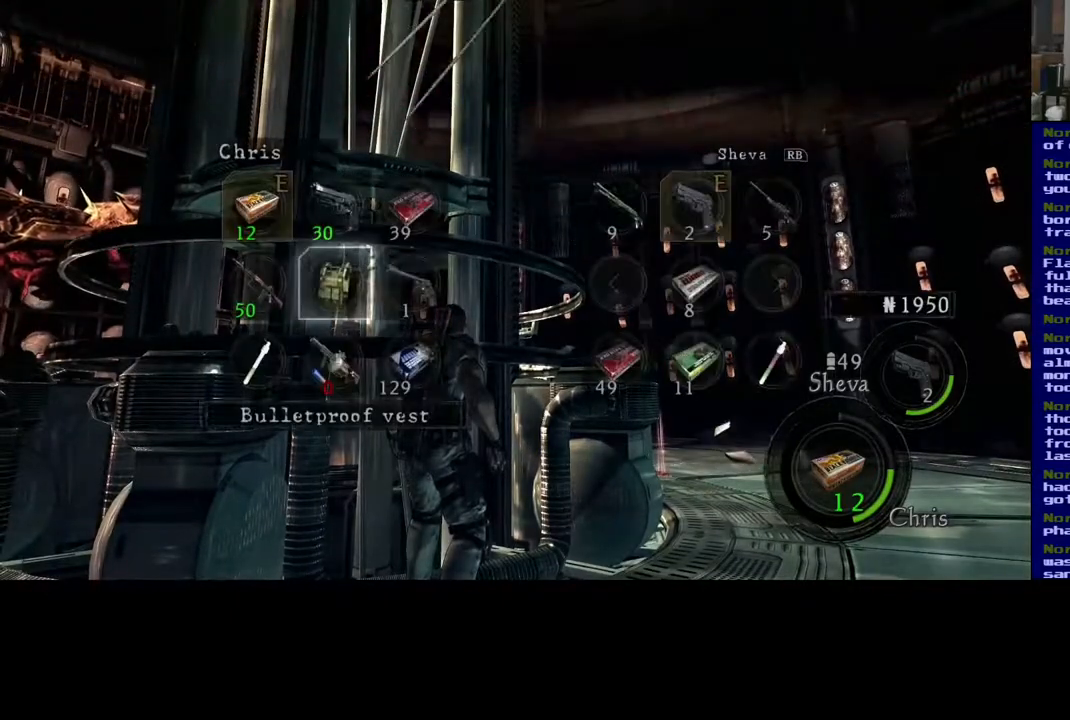
{"buttons": [], "left_stick": "center", "right_stick": "center", "events": [[333, "A", "down"], [417, "A", "up"]]}
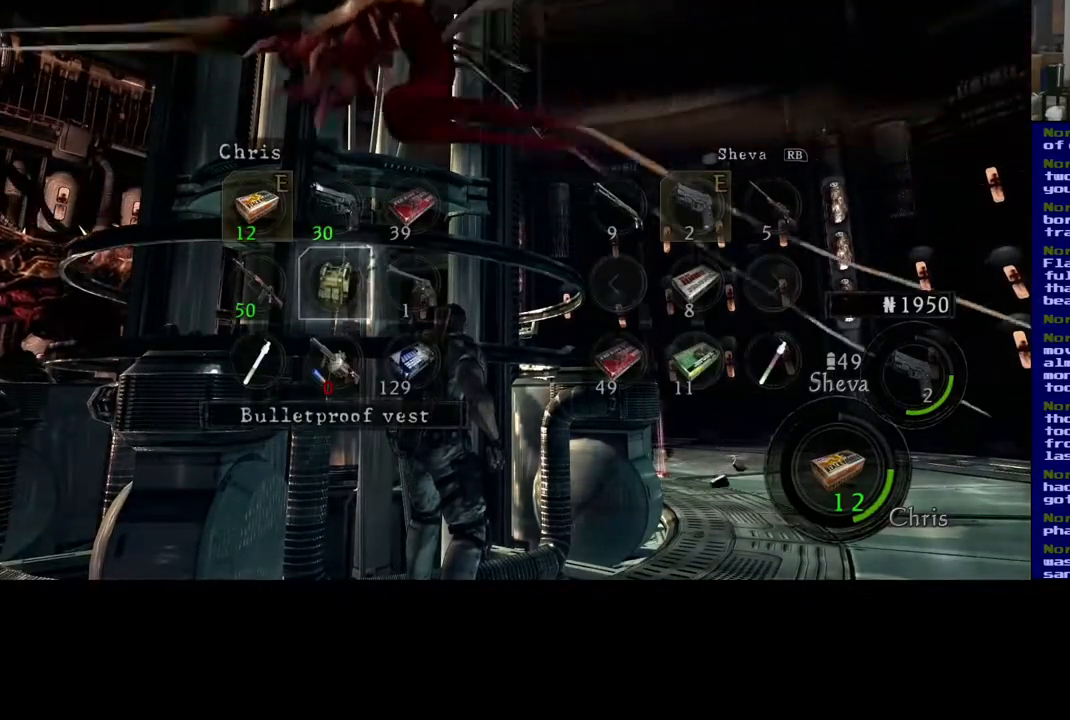
{"buttons": [], "left_stick": "up", "right_stick": "center", "events": [[267, "left_stick", "left"], [417, "left_stick", "center"], [500, "left_stick", "up"]]}
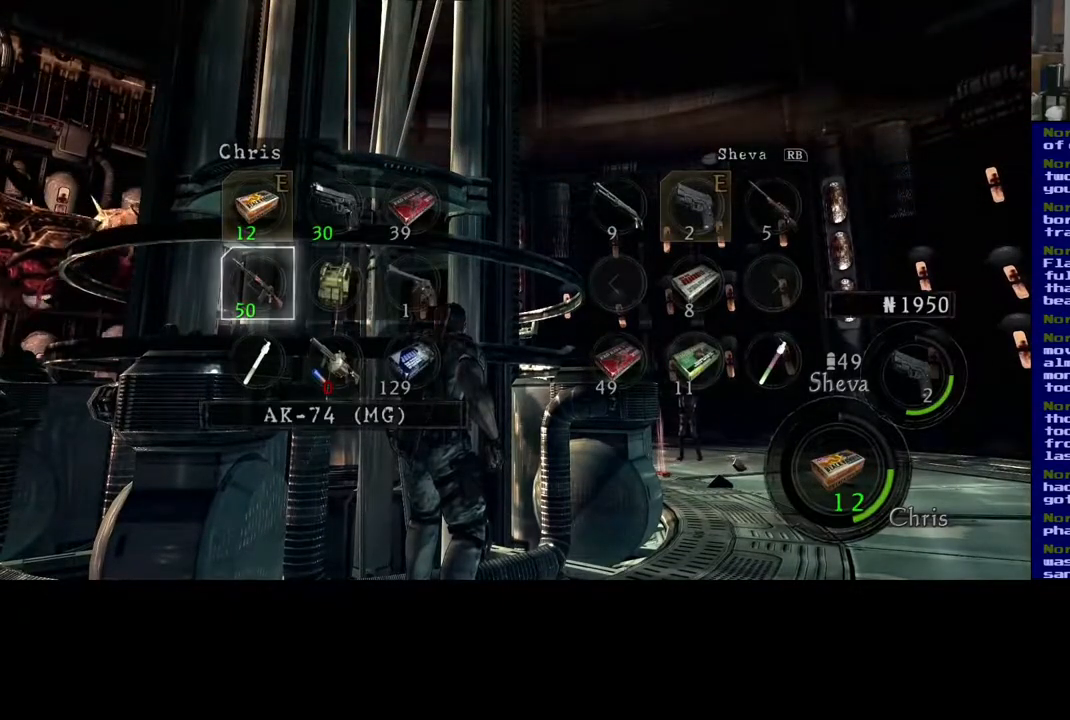
{"buttons": [], "left_stick": "center", "right_stick": "center", "events": [[133, "left_stick", "center"], [150, "A", "down"], [283, "A", "up"]]}
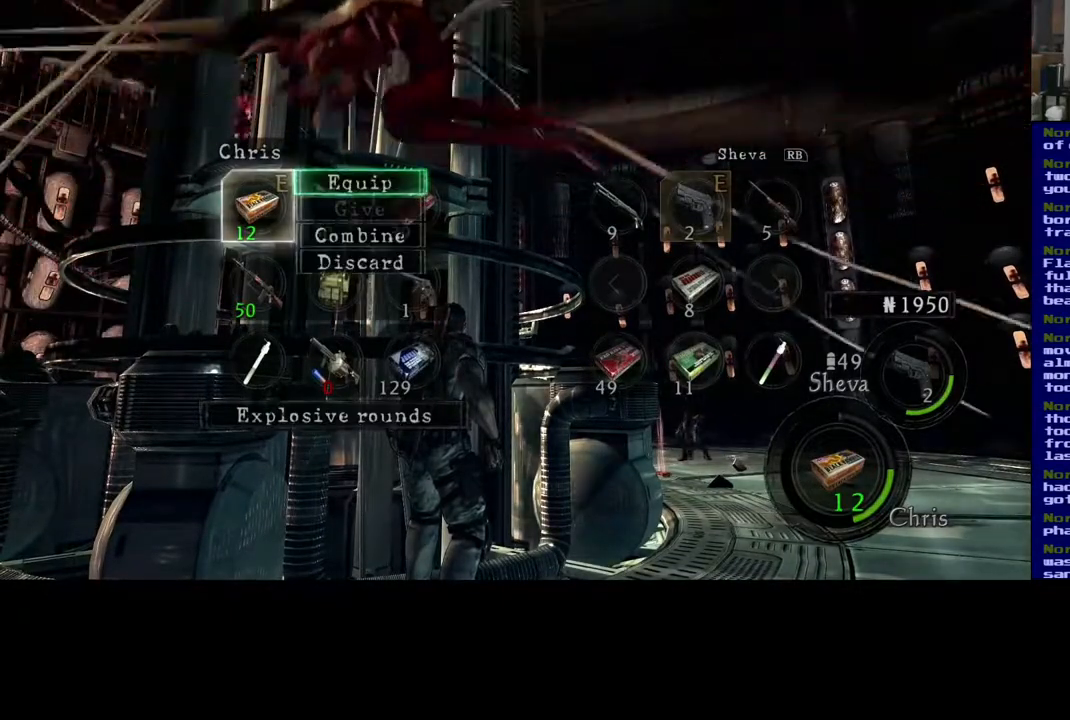
{"buttons": ["A"], "left_stick": "center", "right_stick": "center", "events": [[33, "left_stick", "down"], [183, "left_stick", "center"], [250, "left_stick", "down"], [350, "left_stick", "center"], [467, "A", "down"]]}